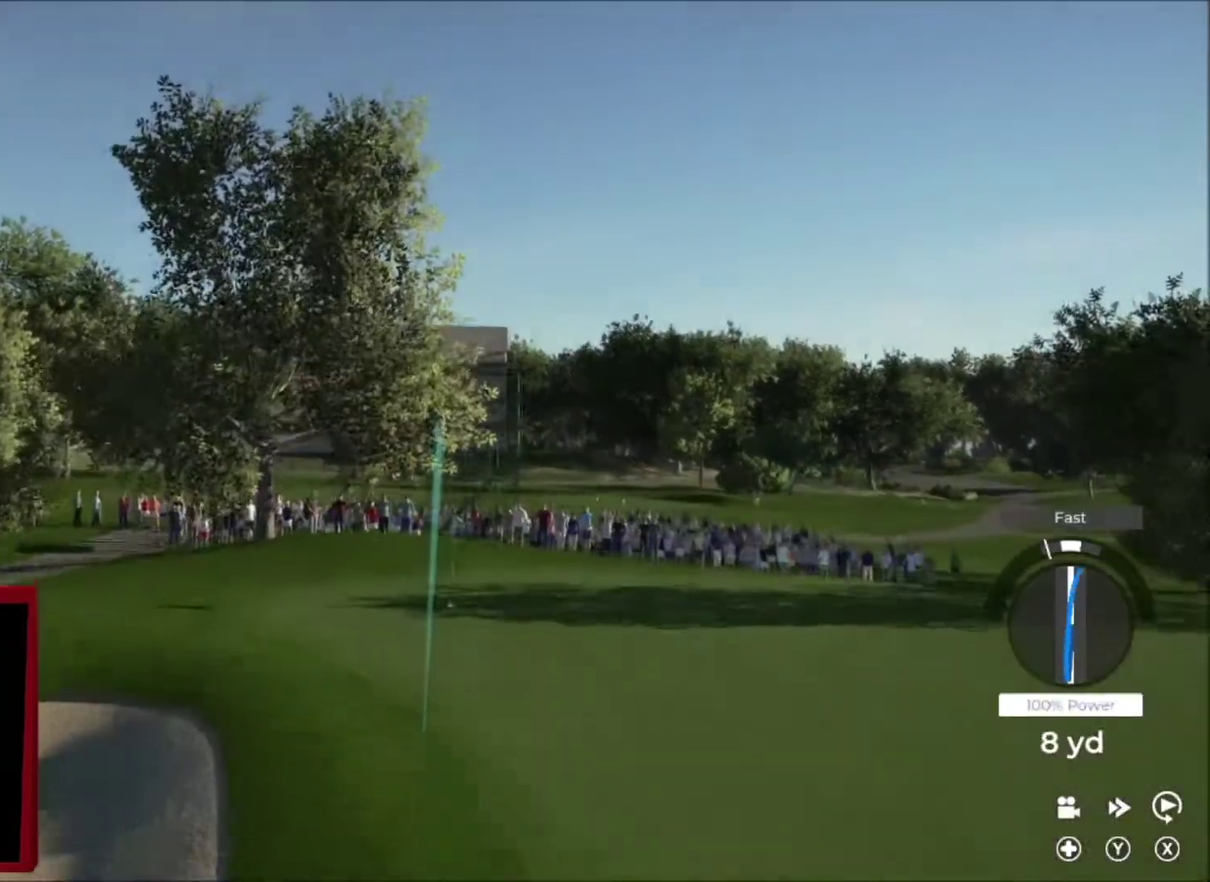
Gameplay with a controller (Xbox layout); each line is a JSON object with the inputs held at the frame after it. "events" lists button and stick changes between this image and that frame as [ms after this image, input, new state], when the widget could be followed in between.
{"buttons": ["L2"], "left_stick": "left", "right_stick": "center", "events": [[100, "L2", "down"]]}
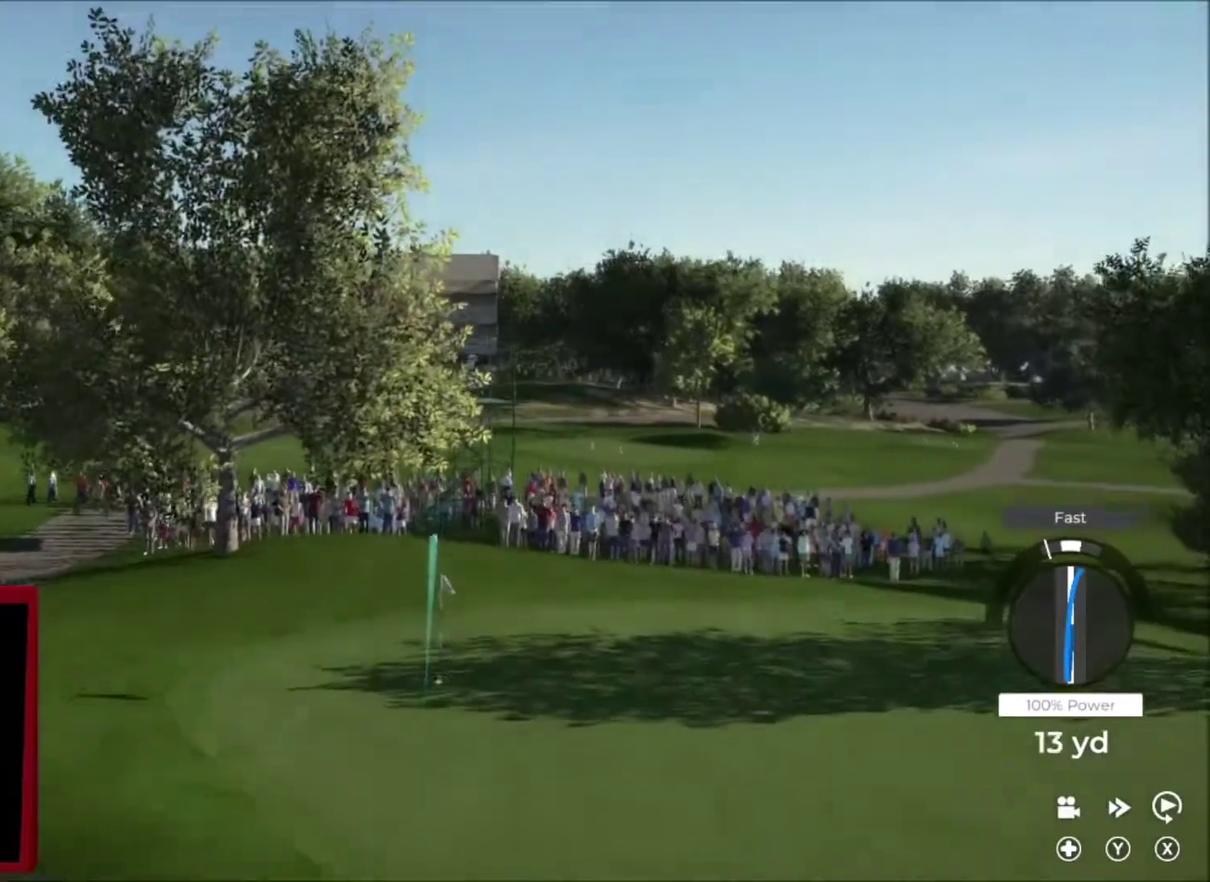
{"buttons": ["L2"], "left_stick": "left", "right_stick": "center", "events": []}
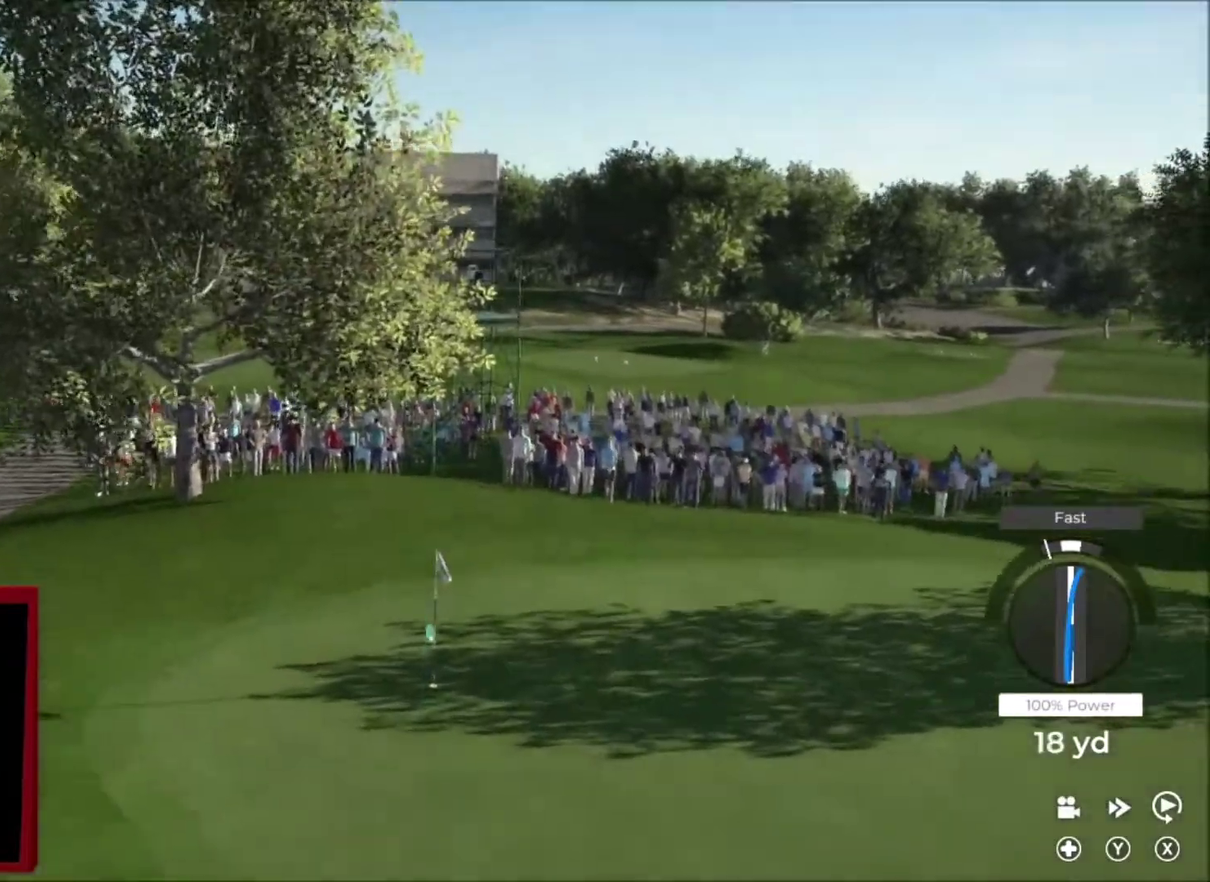
{"buttons": ["L2"], "left_stick": "left", "right_stick": "center", "events": []}
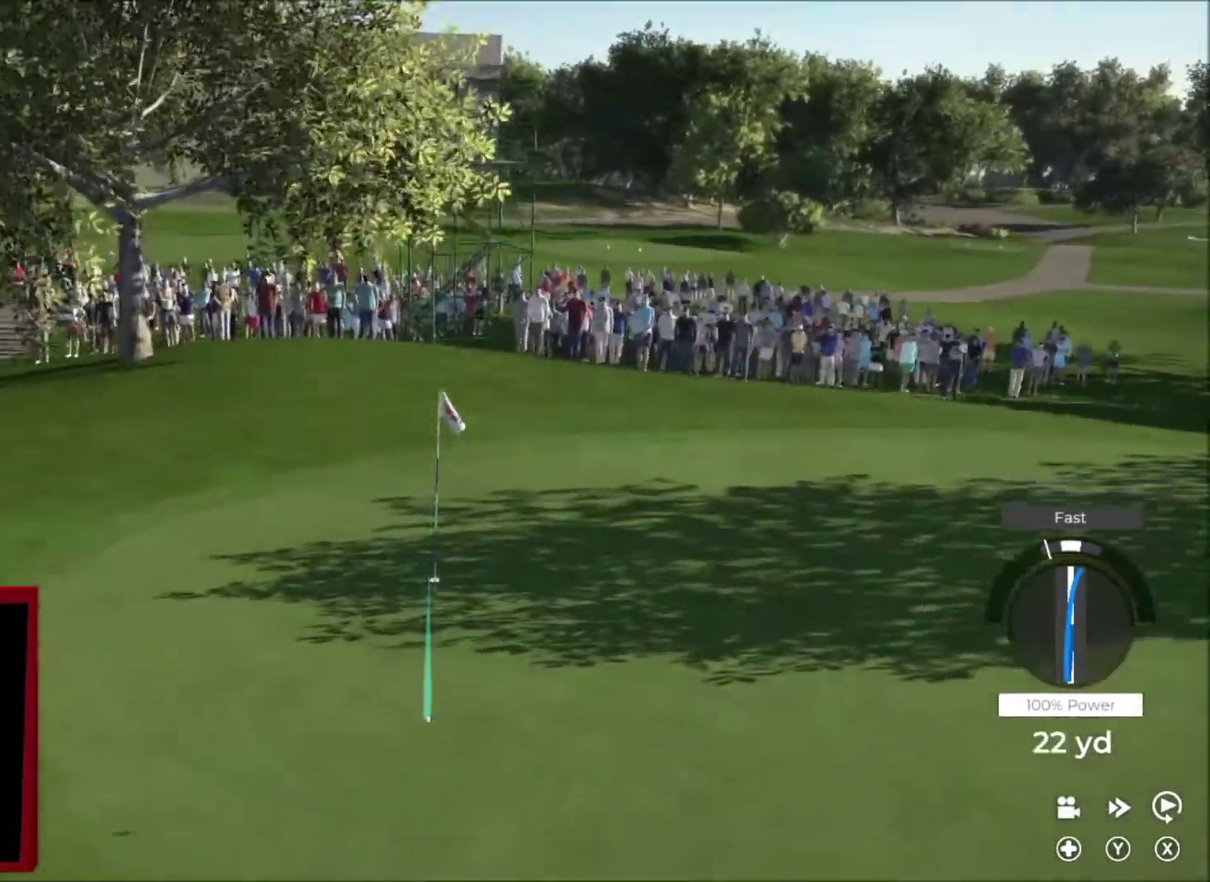
{"buttons": ["L2"], "left_stick": "left", "right_stick": "center", "events": [[134, "left_stick", "center"], [334, "left_stick", "left"]]}
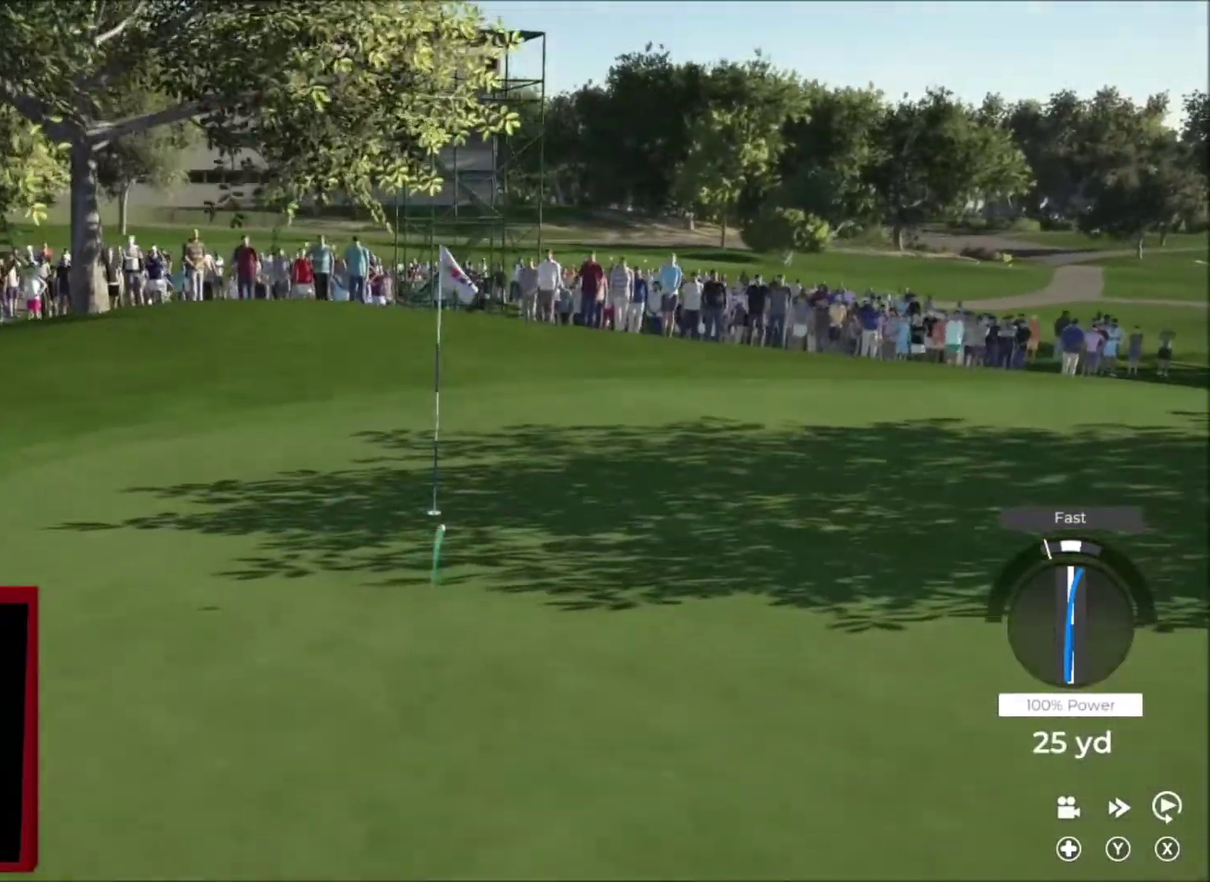
{"buttons": ["L2"], "left_stick": "down-left", "right_stick": "center", "events": [[500, "left_stick", "down-left"]]}
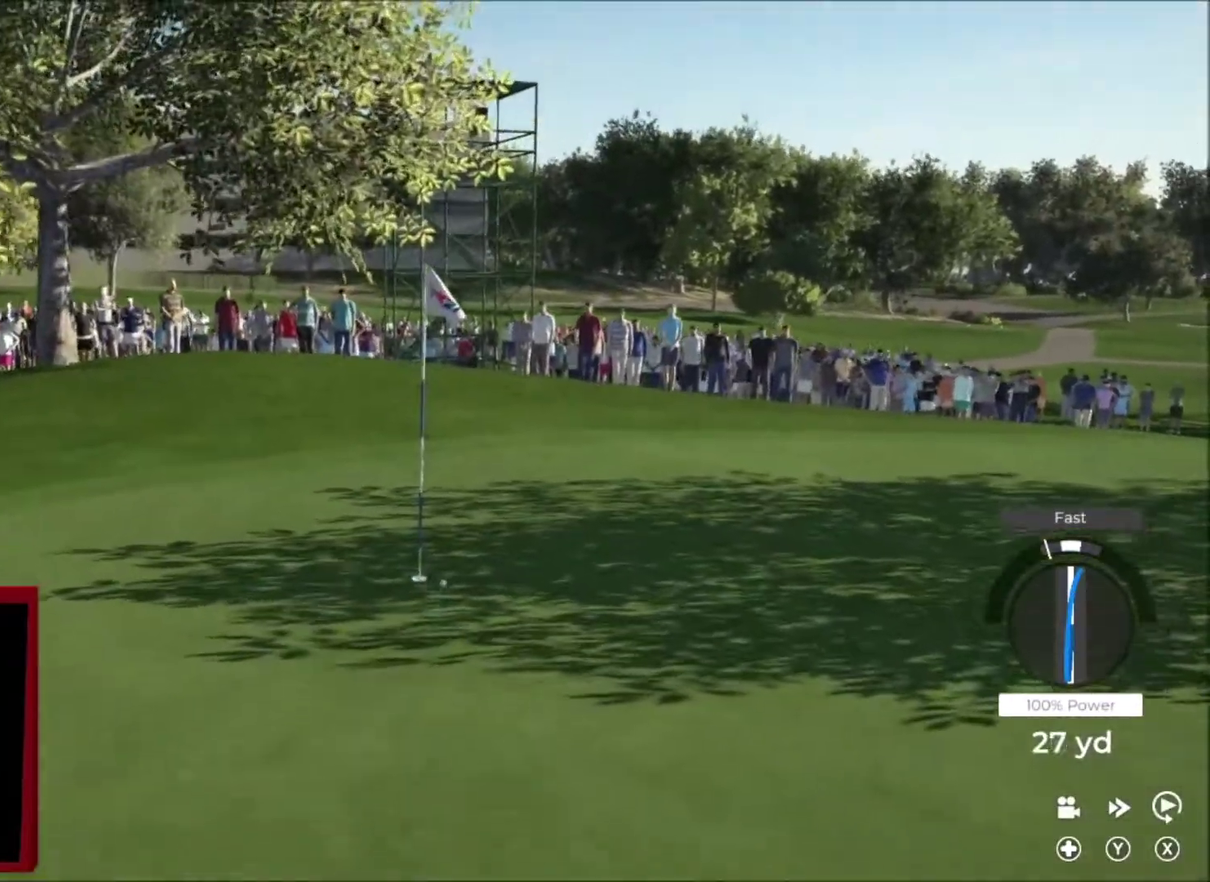
{"buttons": ["Y", "L2"], "left_stick": "down-left", "right_stick": "center", "events": [[401, "Y", "down"]]}
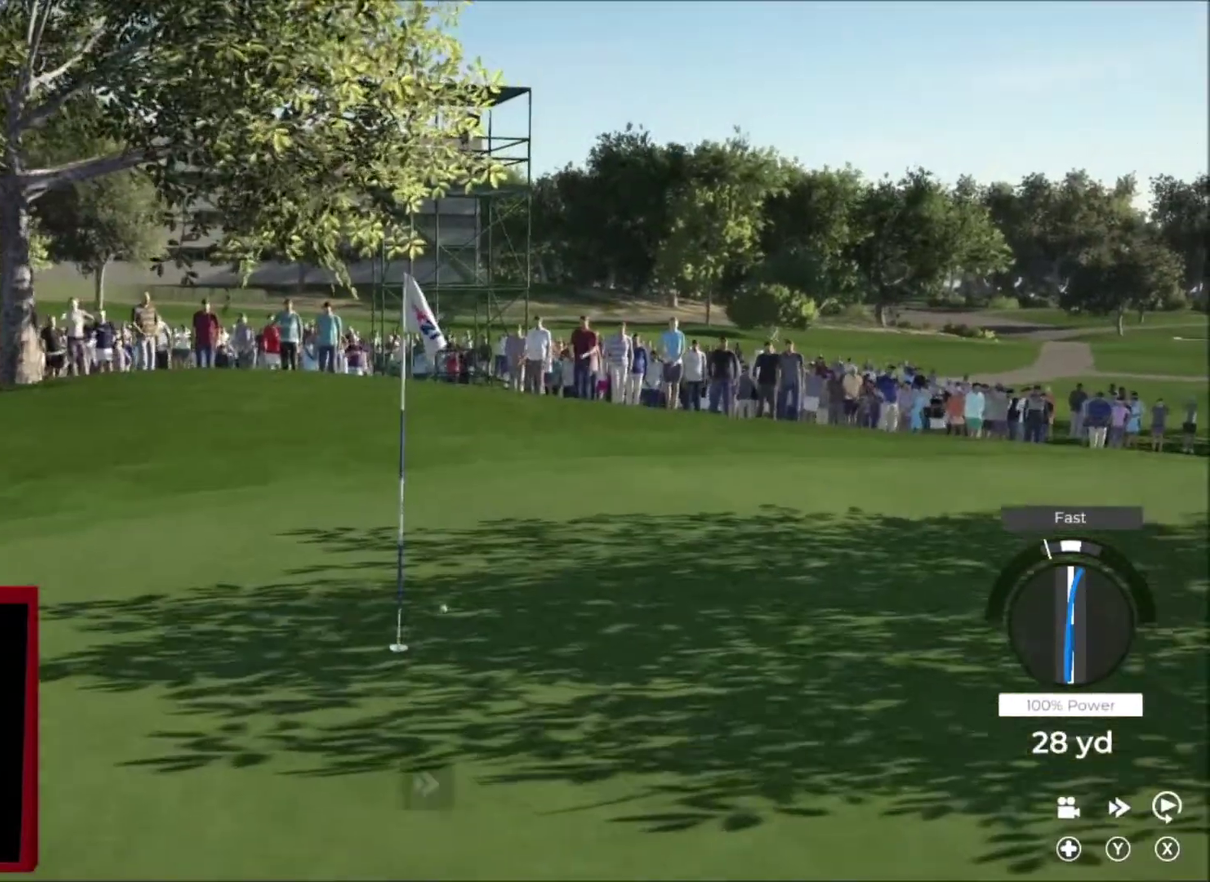
{"buttons": ["Y", "L2"], "left_stick": "down-left", "right_stick": "center", "events": []}
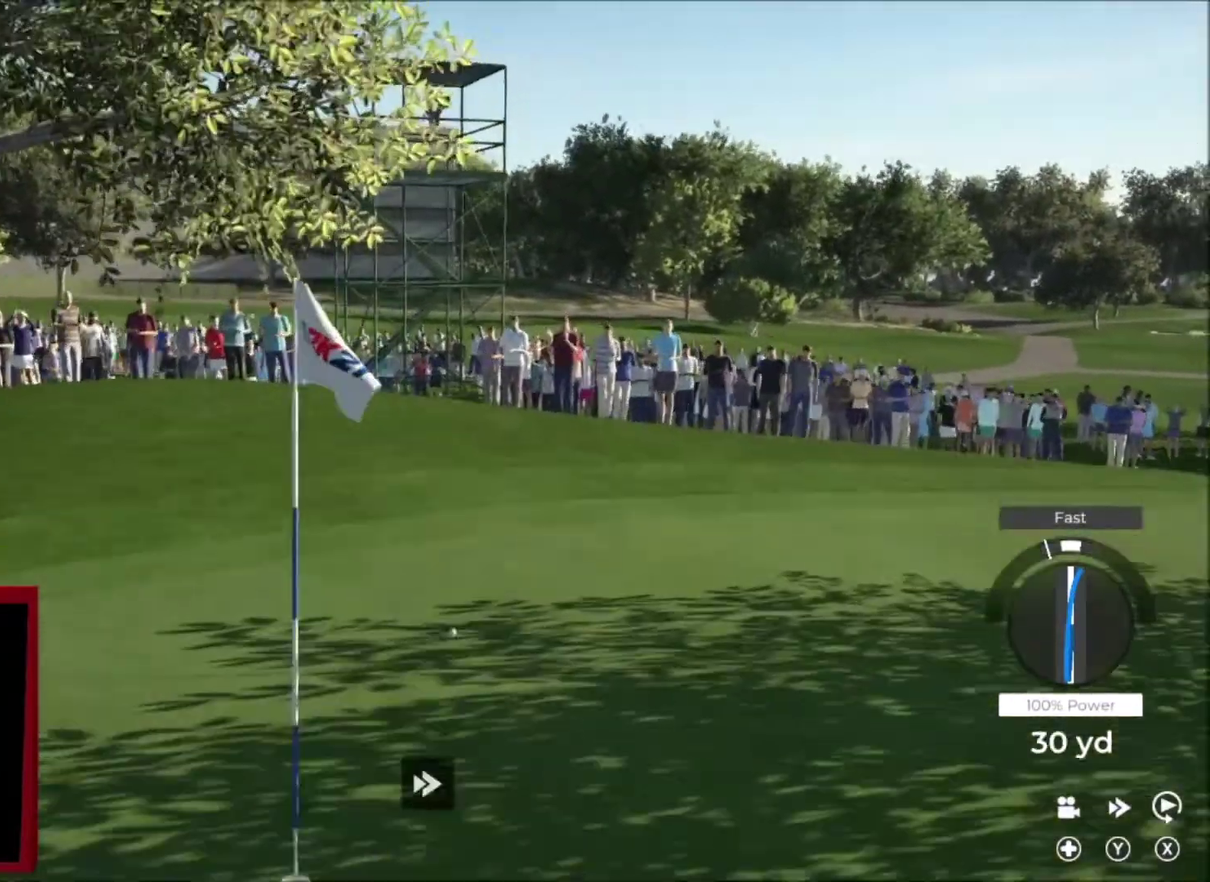
{"buttons": ["Y", "L2"], "left_stick": "down-left", "right_stick": "center", "events": []}
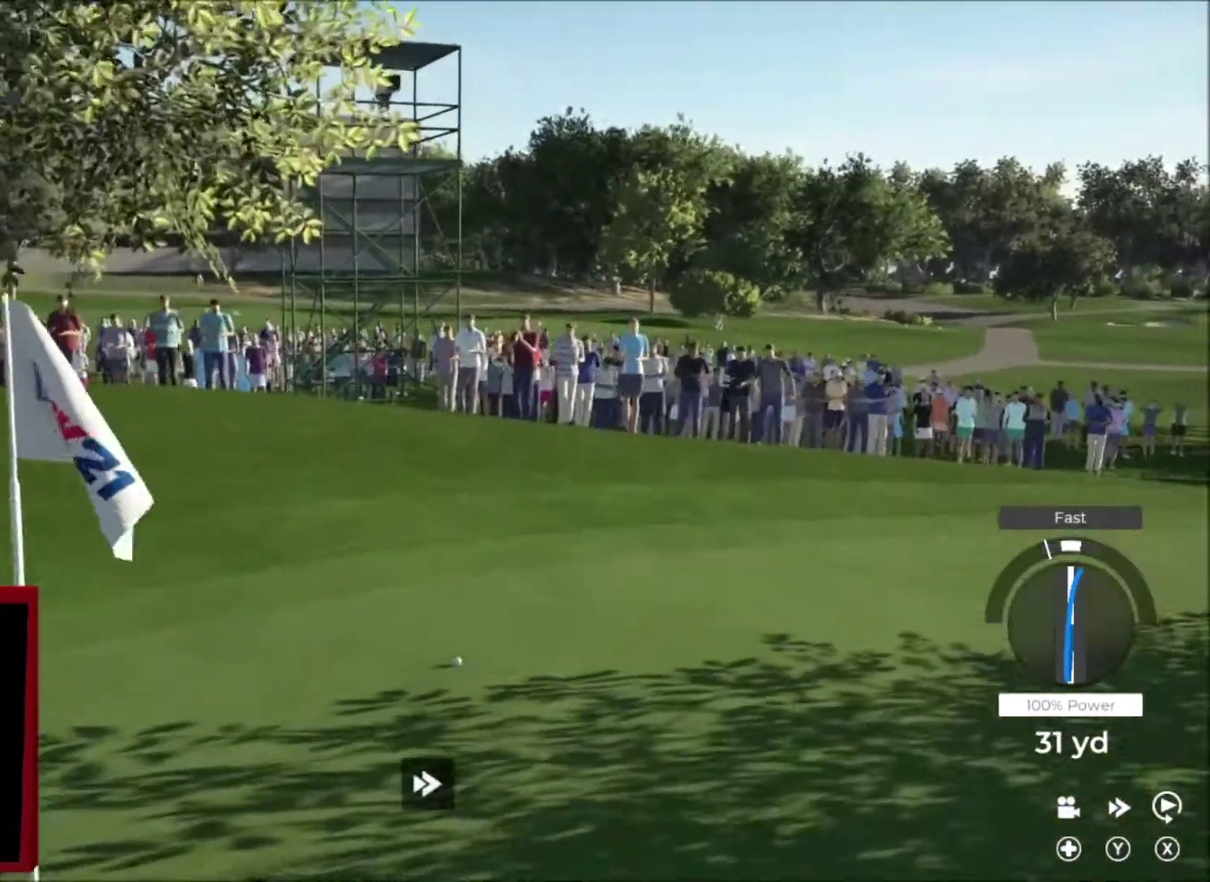
{"buttons": ["Y", "L2"], "left_stick": "down-left", "right_stick": "center", "events": []}
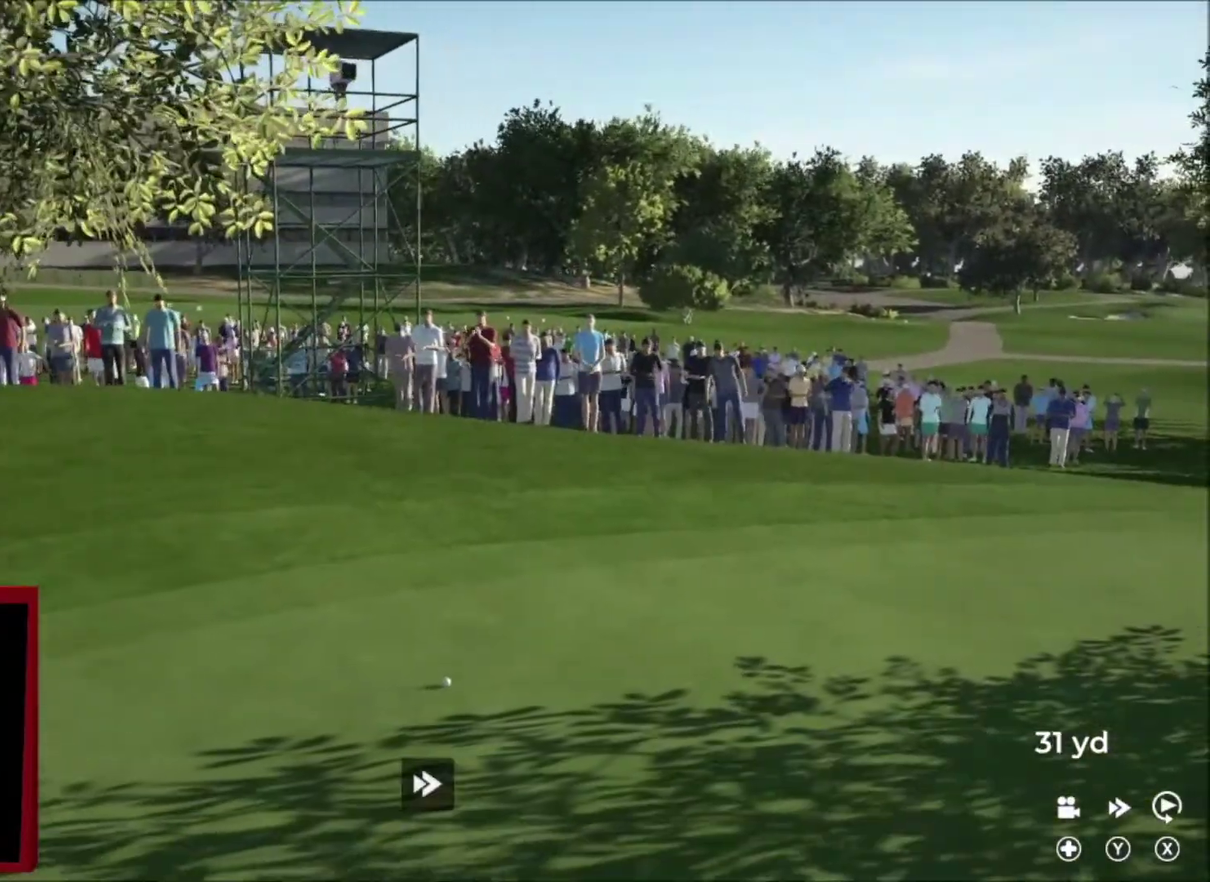
{"buttons": ["Y"], "left_stick": "down-left", "right_stick": "center", "events": [[134, "L2", "up"]]}
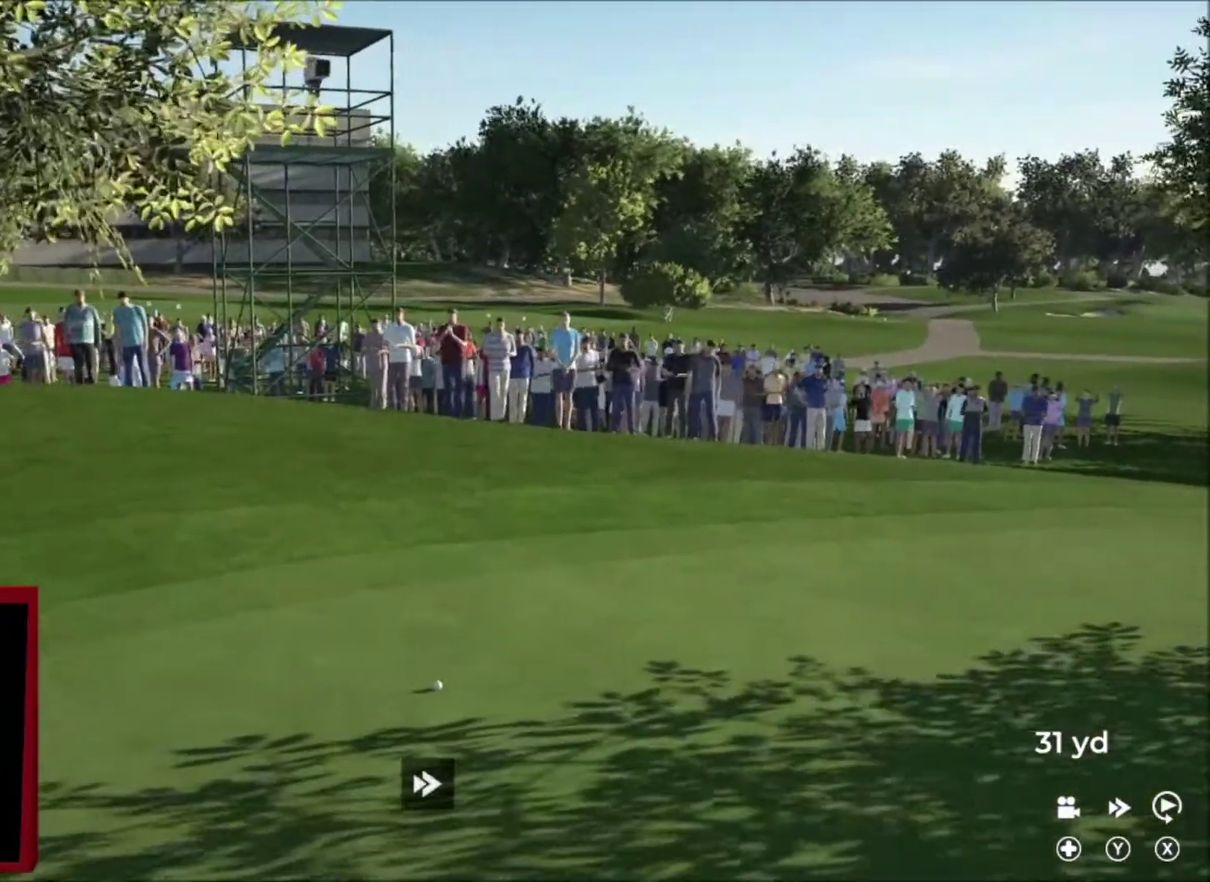
{"buttons": [], "left_stick": "center", "right_stick": "center", "events": [[166, "left_stick", "center"], [500, "Y", "up"]]}
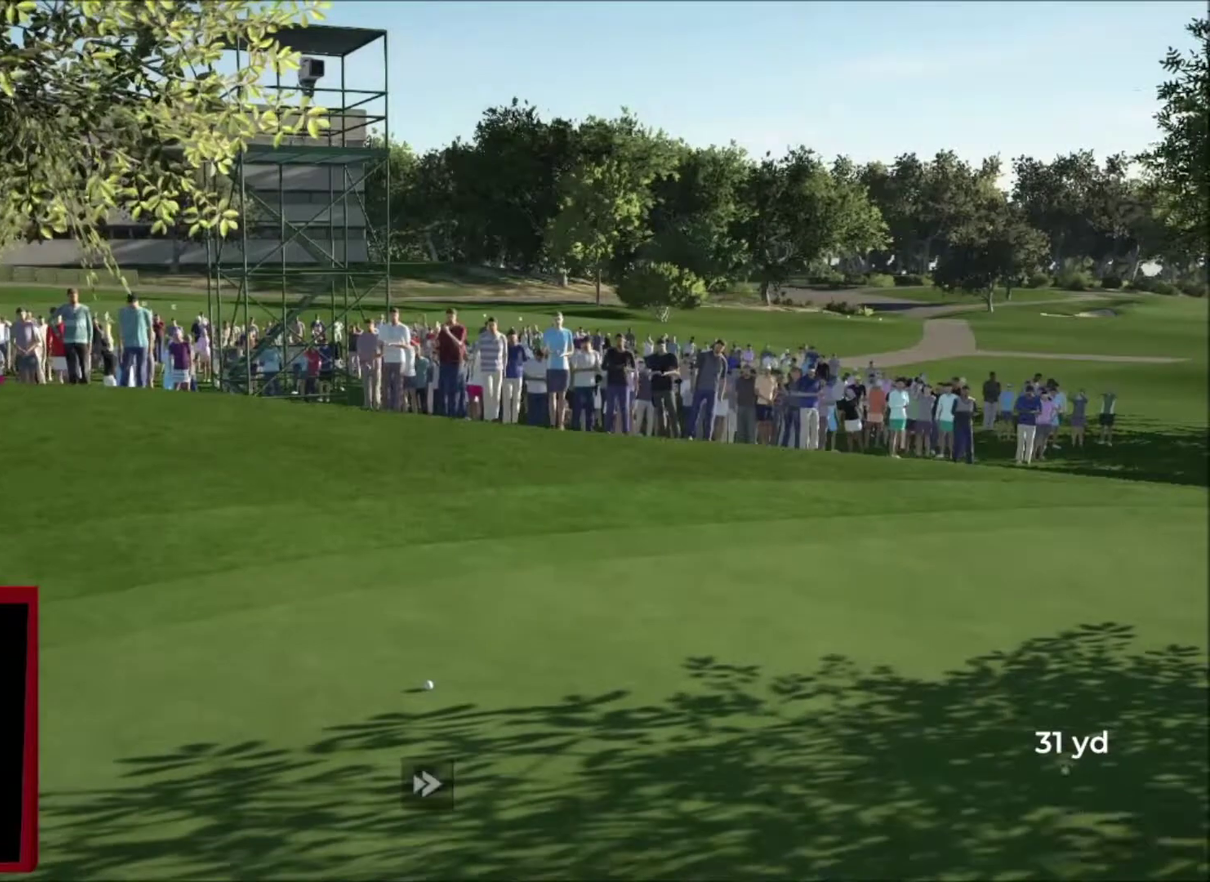
{"buttons": [], "left_stick": "center", "right_stick": "center", "events": [[67, "A", "down"], [167, "A", "up"]]}
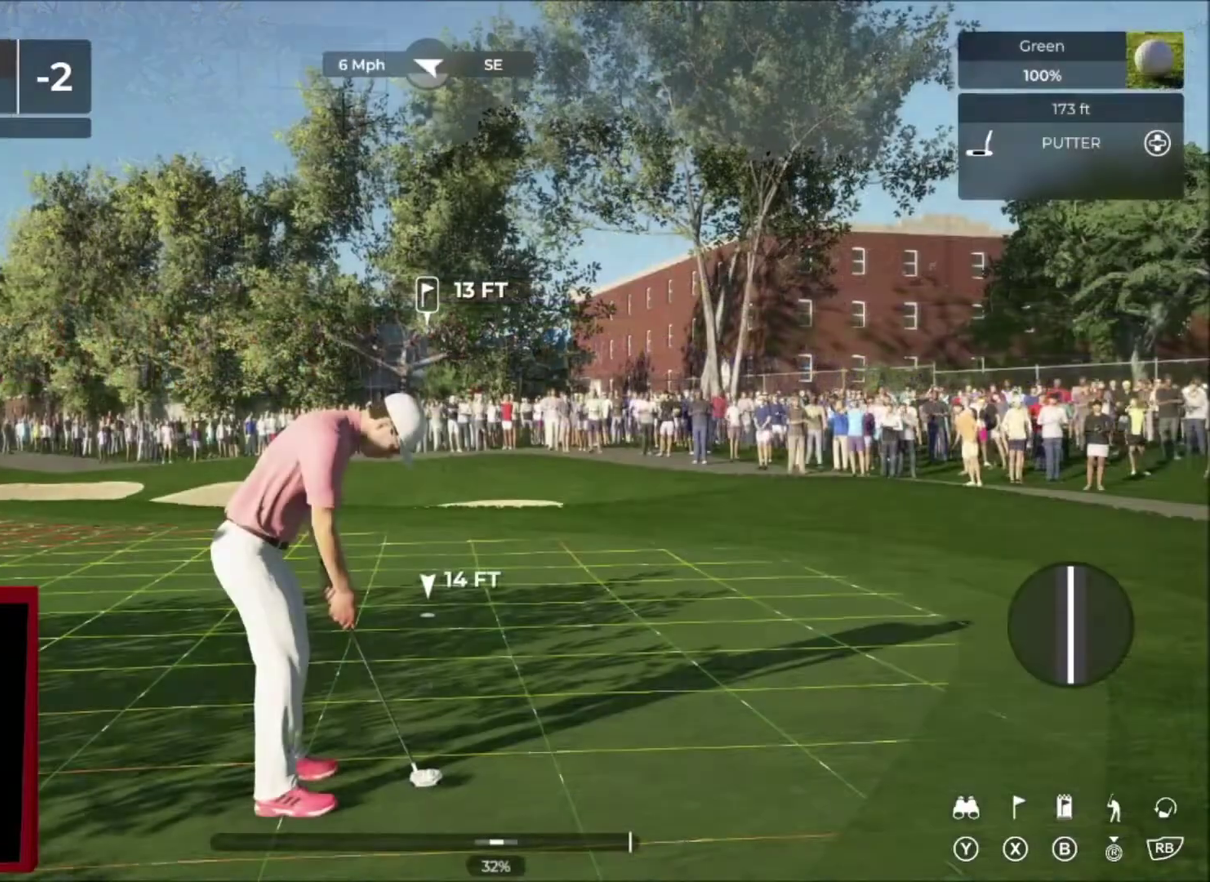
{"buttons": [], "left_stick": "right", "right_stick": "center", "events": [[66, "left_stick", "right"]]}
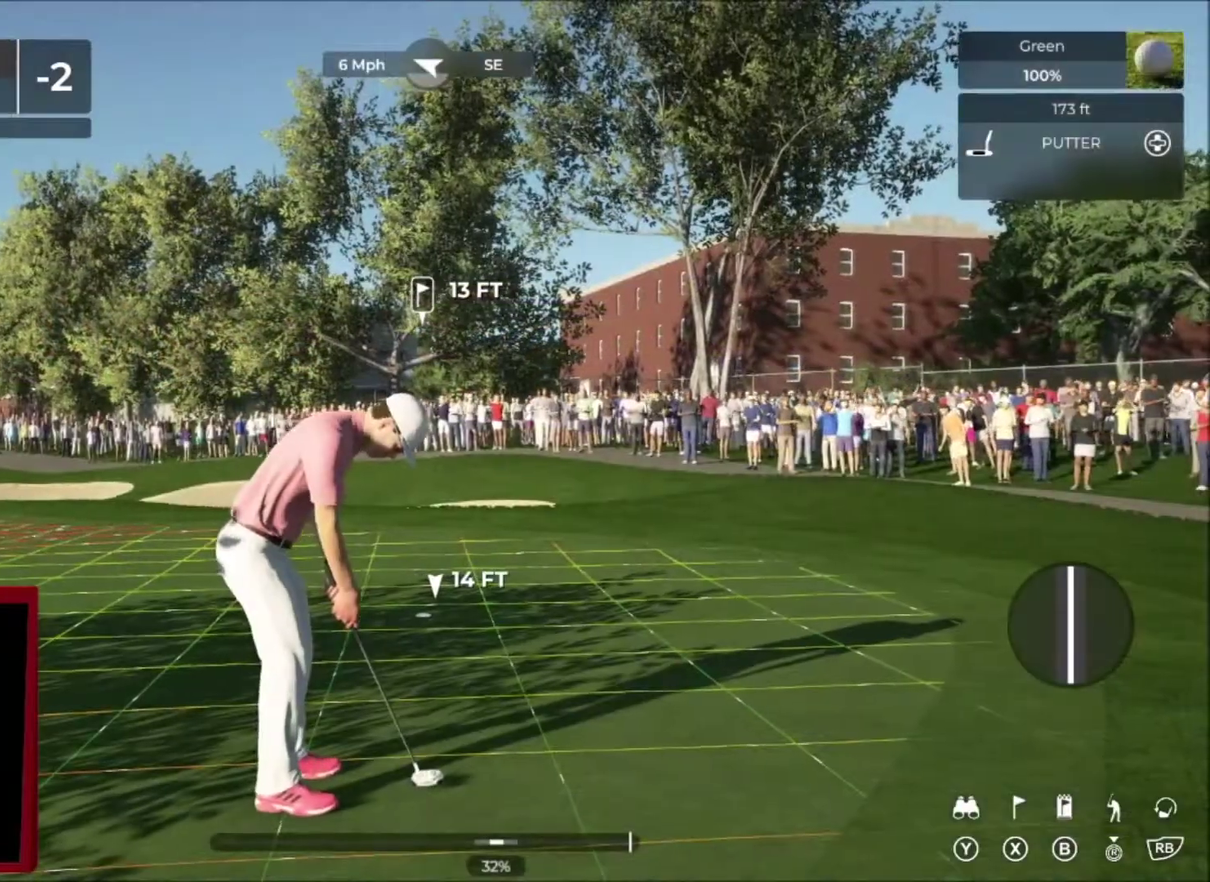
{"buttons": [], "left_stick": "right", "right_stick": "center", "events": []}
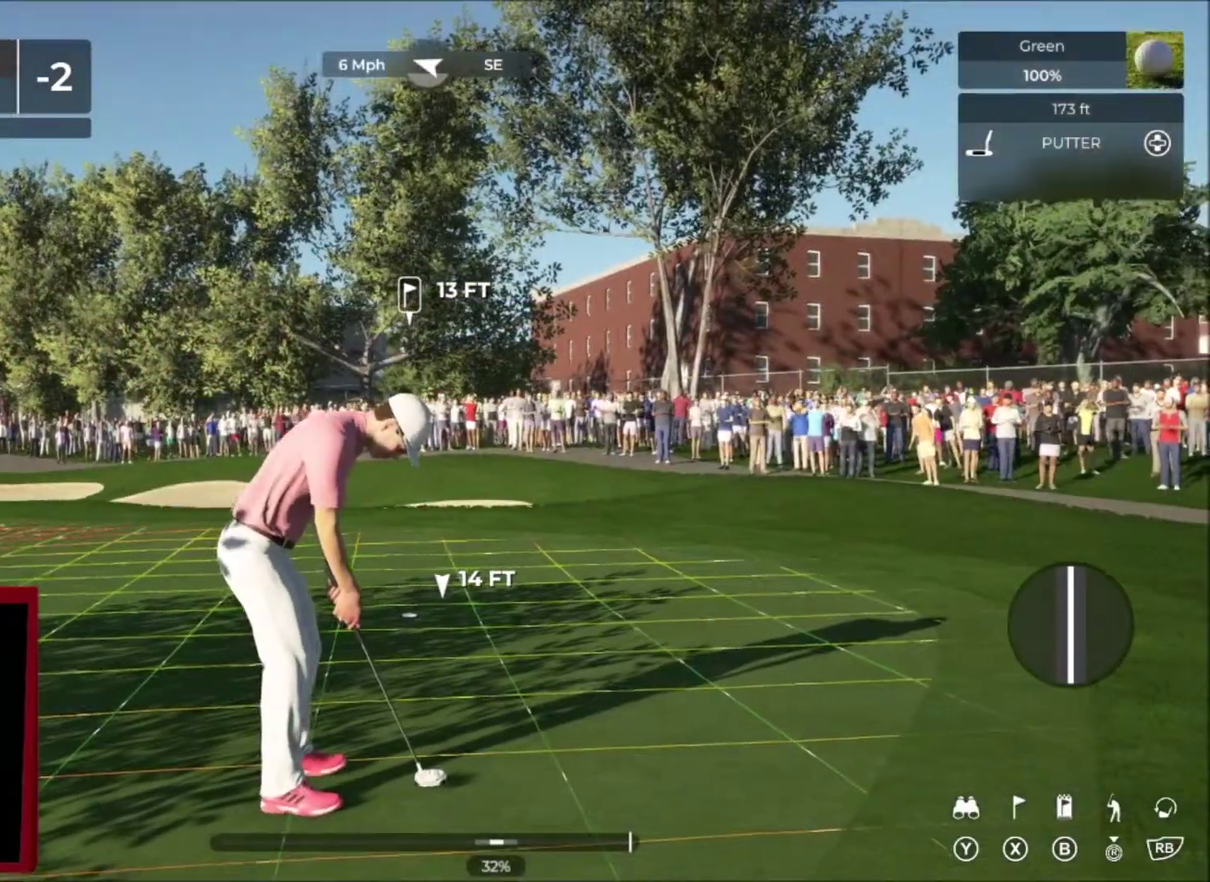
{"buttons": [], "left_stick": "right", "right_stick": "center", "events": []}
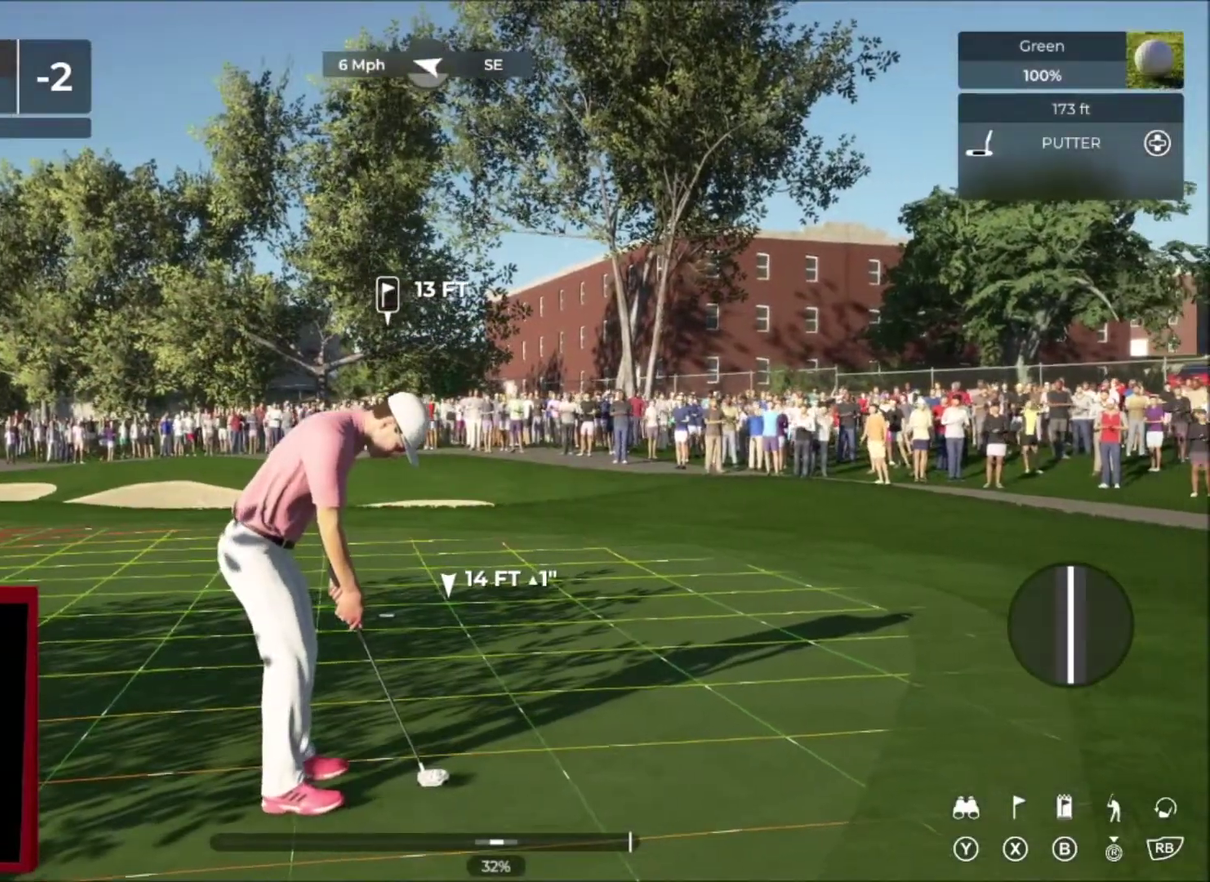
{"buttons": [], "left_stick": "center", "right_stick": "center", "events": [[167, "left_stick", "center"]]}
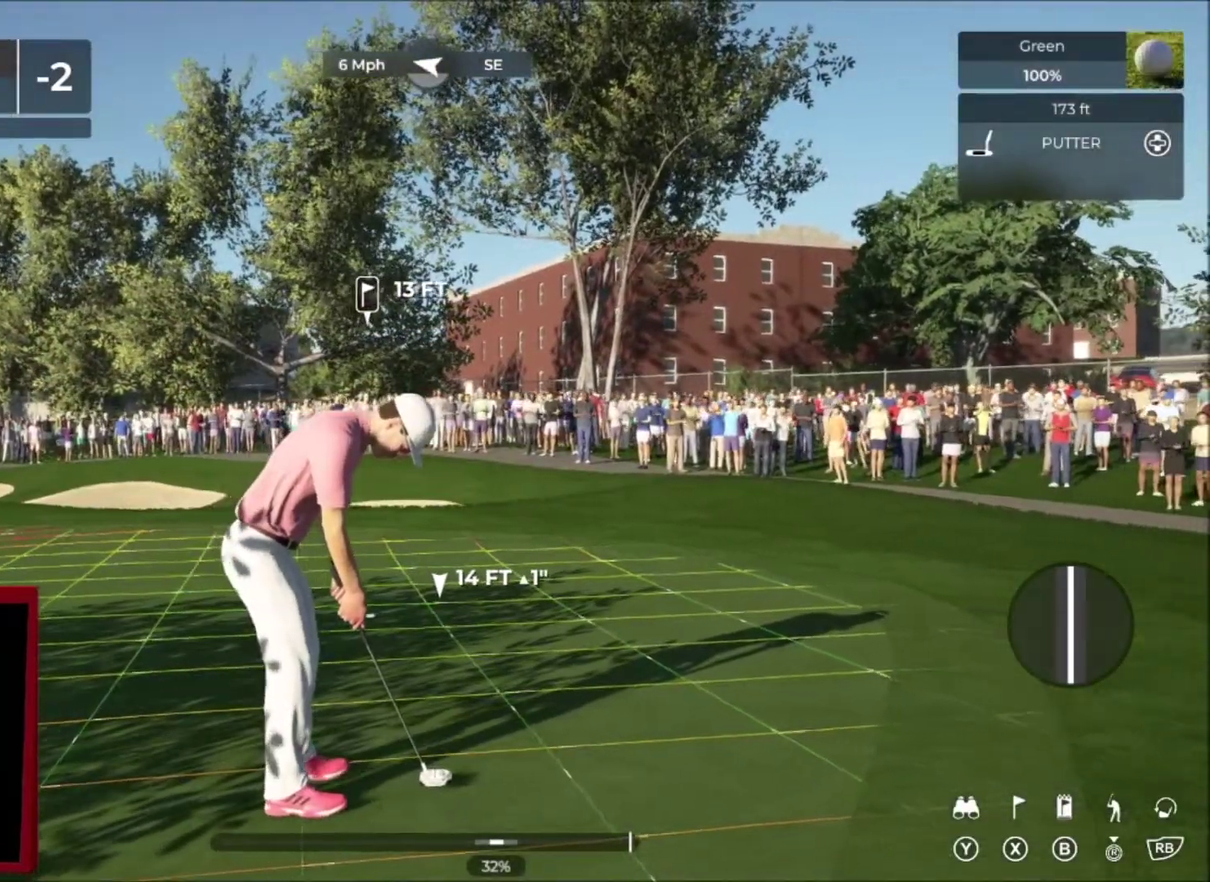
{"buttons": [], "left_stick": "center", "right_stick": "down", "events": [[367, "right_stick", "down"]]}
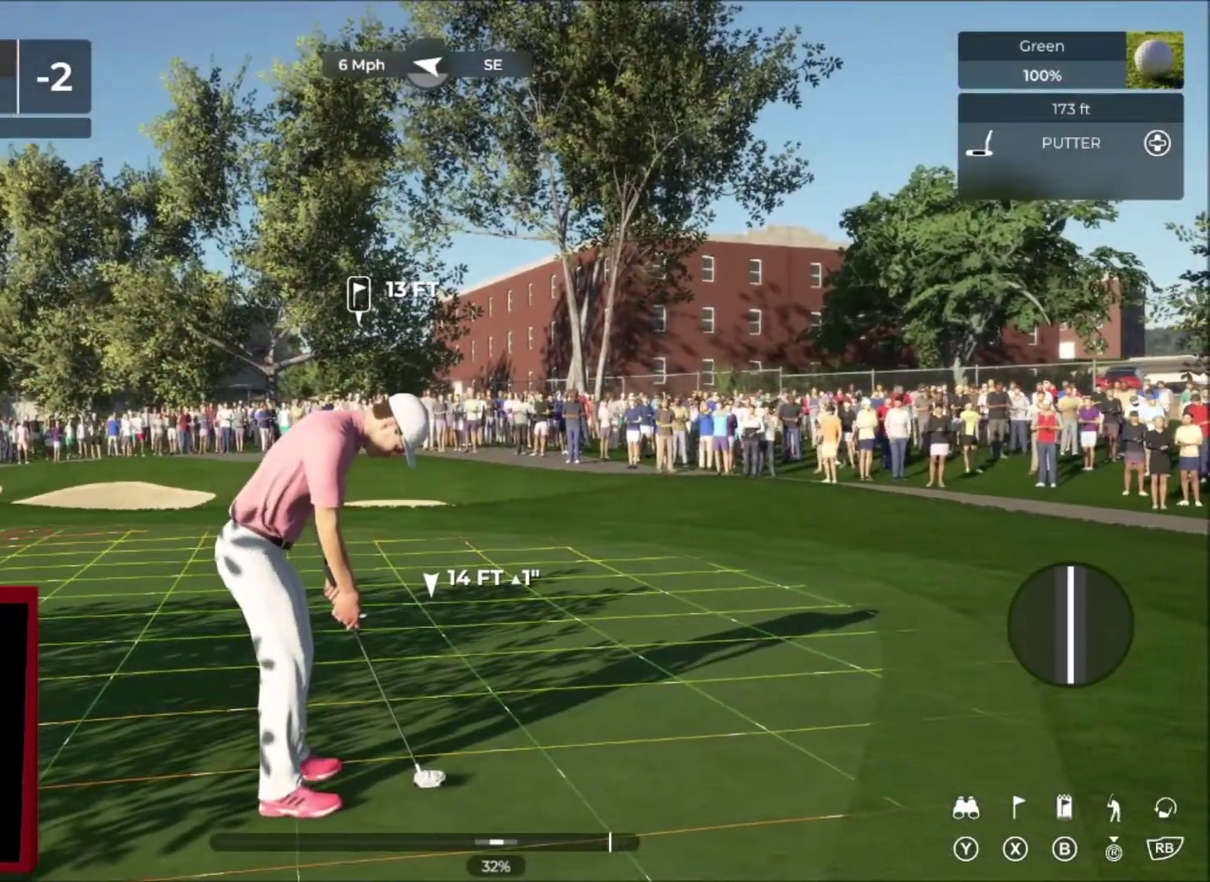
{"buttons": [], "left_stick": "center", "right_stick": "down", "events": []}
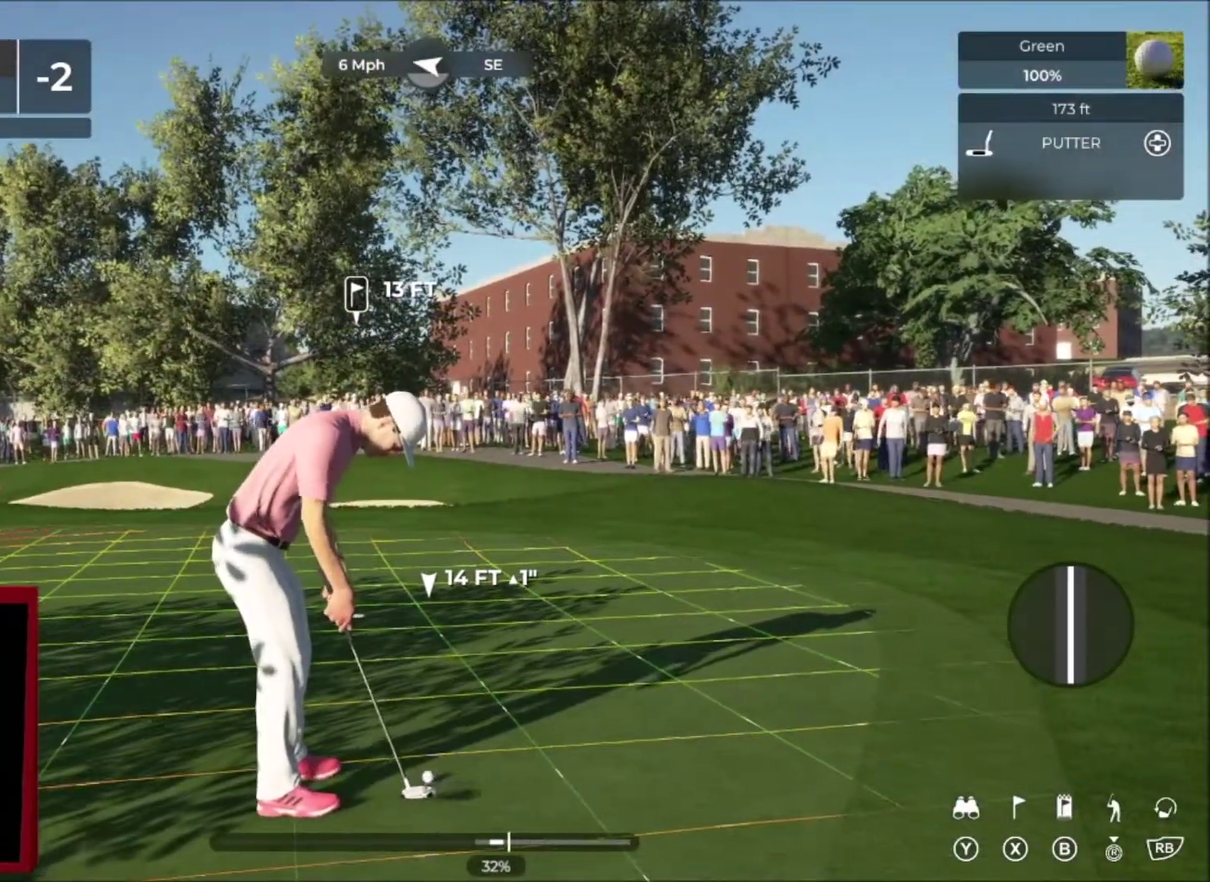
{"buttons": [], "left_stick": "center", "right_stick": "center", "events": [[133, "right_stick", "up"], [200, "right_stick", "center"]]}
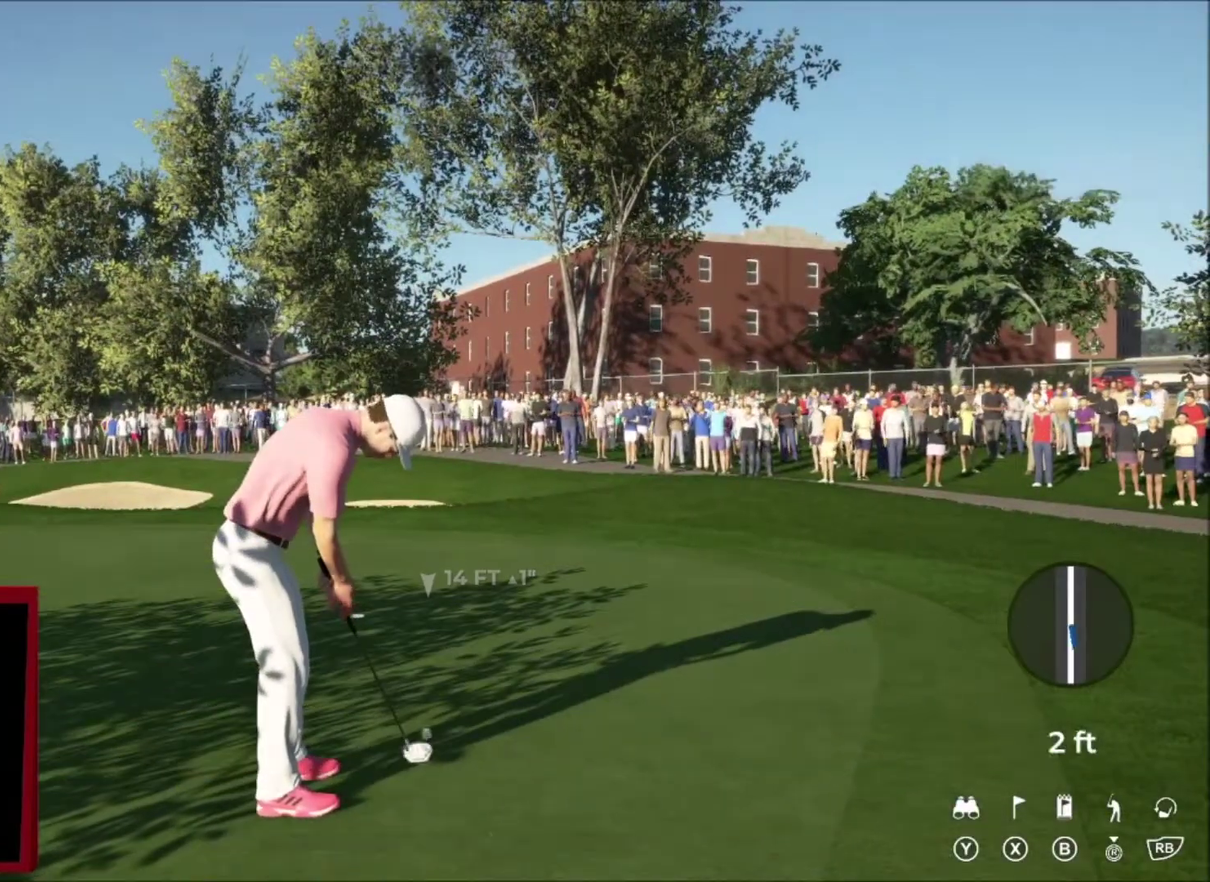
{"buttons": [], "left_stick": "left", "right_stick": "center", "events": [[33, "left_stick", "left"]]}
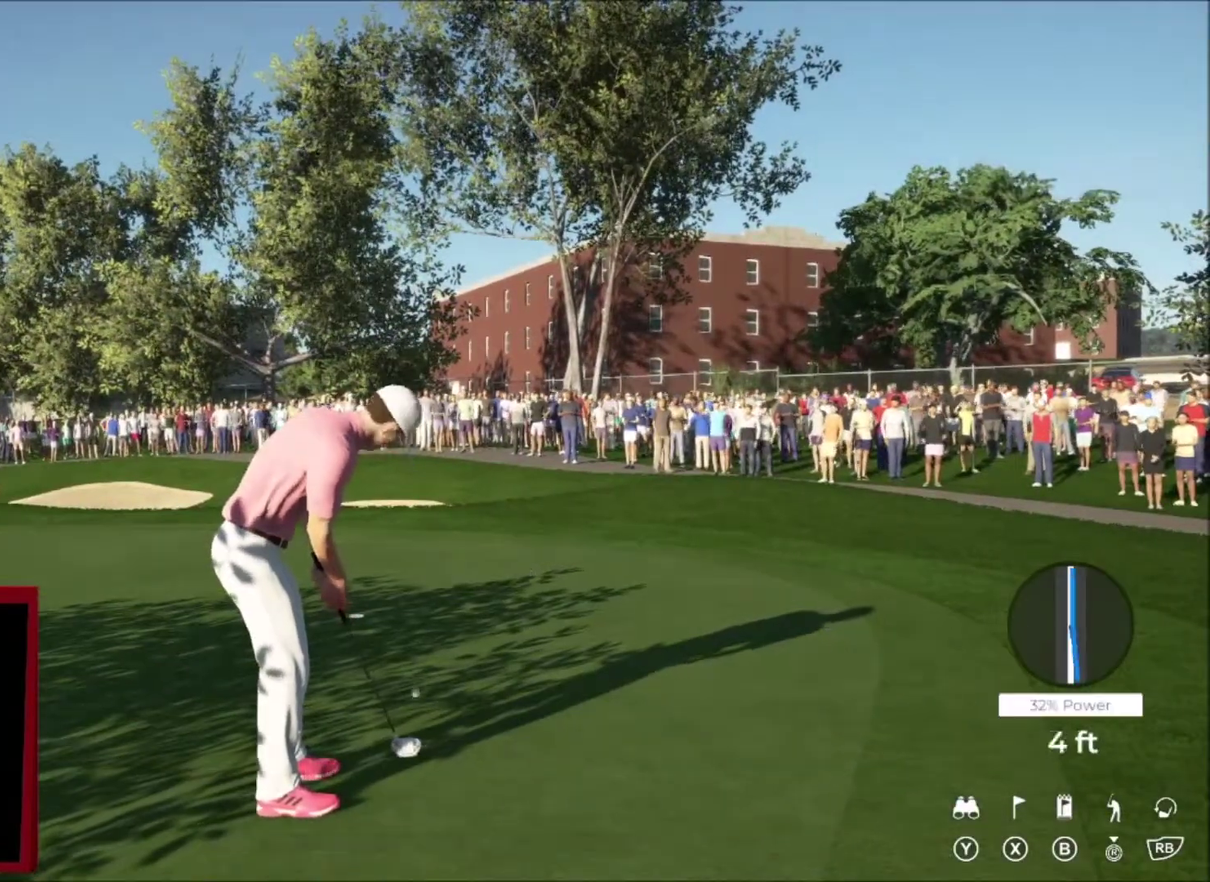
{"buttons": ["L2"], "left_stick": "right", "right_stick": "center", "events": [[200, "L2", "down"], [500, "left_stick", "right"]]}
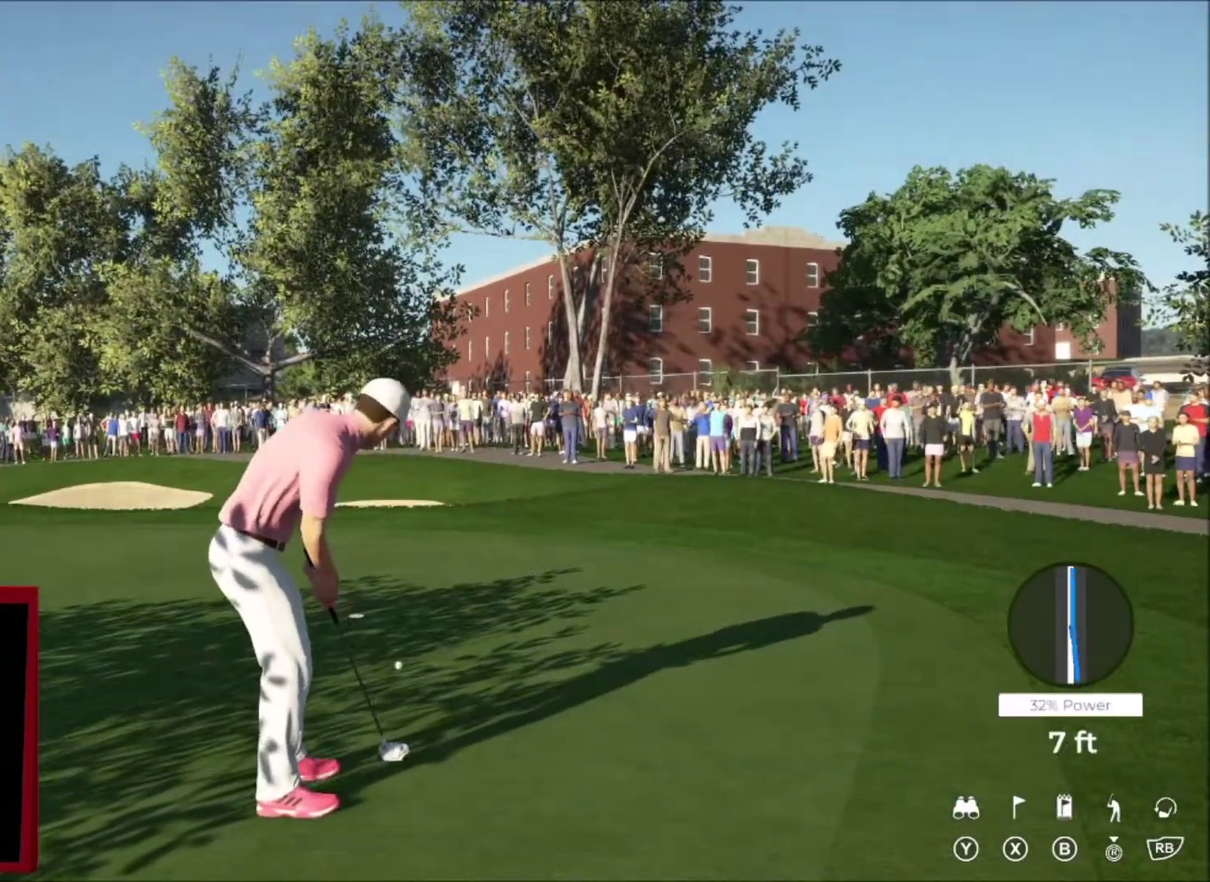
{"buttons": ["L2"], "left_stick": "right", "right_stick": "center", "events": []}
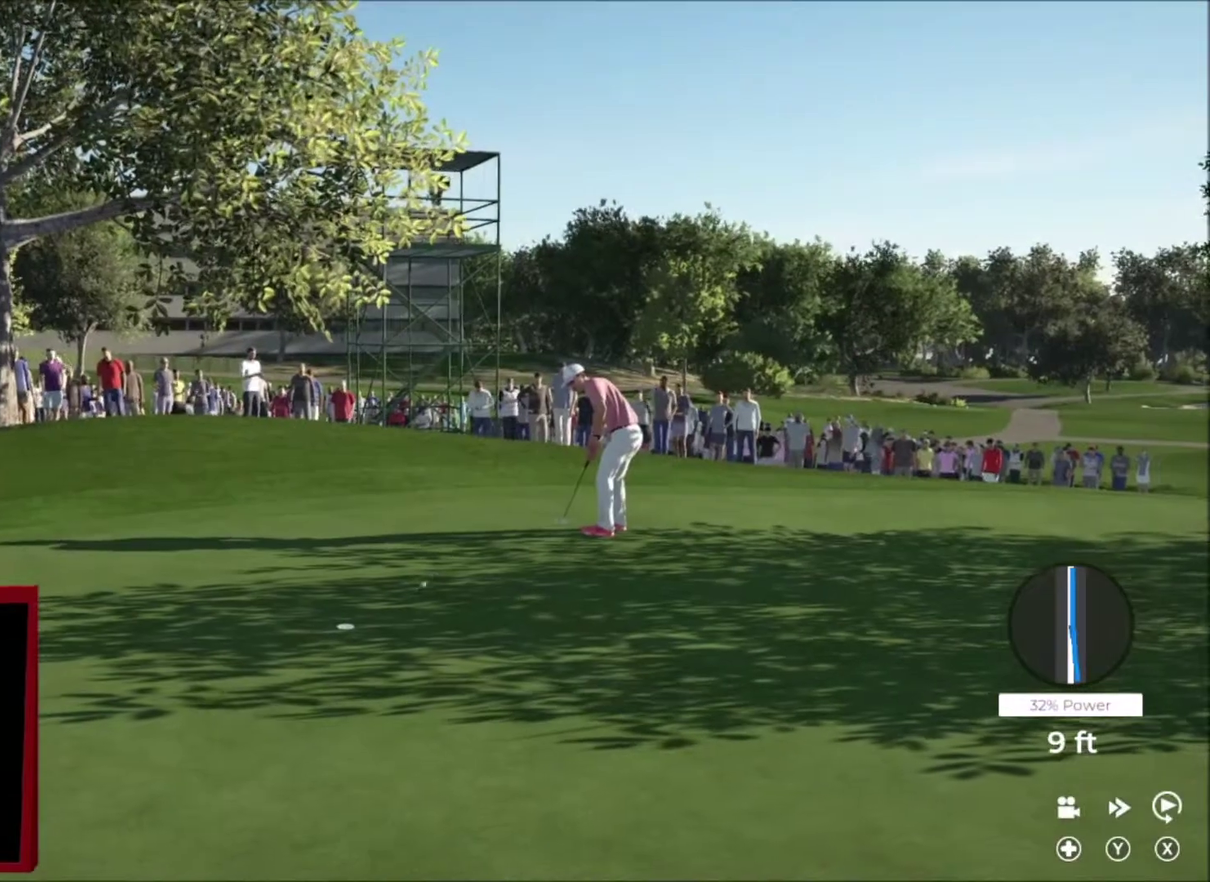
{"buttons": [], "left_stick": "right", "right_stick": "center", "events": [[66, "L2", "up"]]}
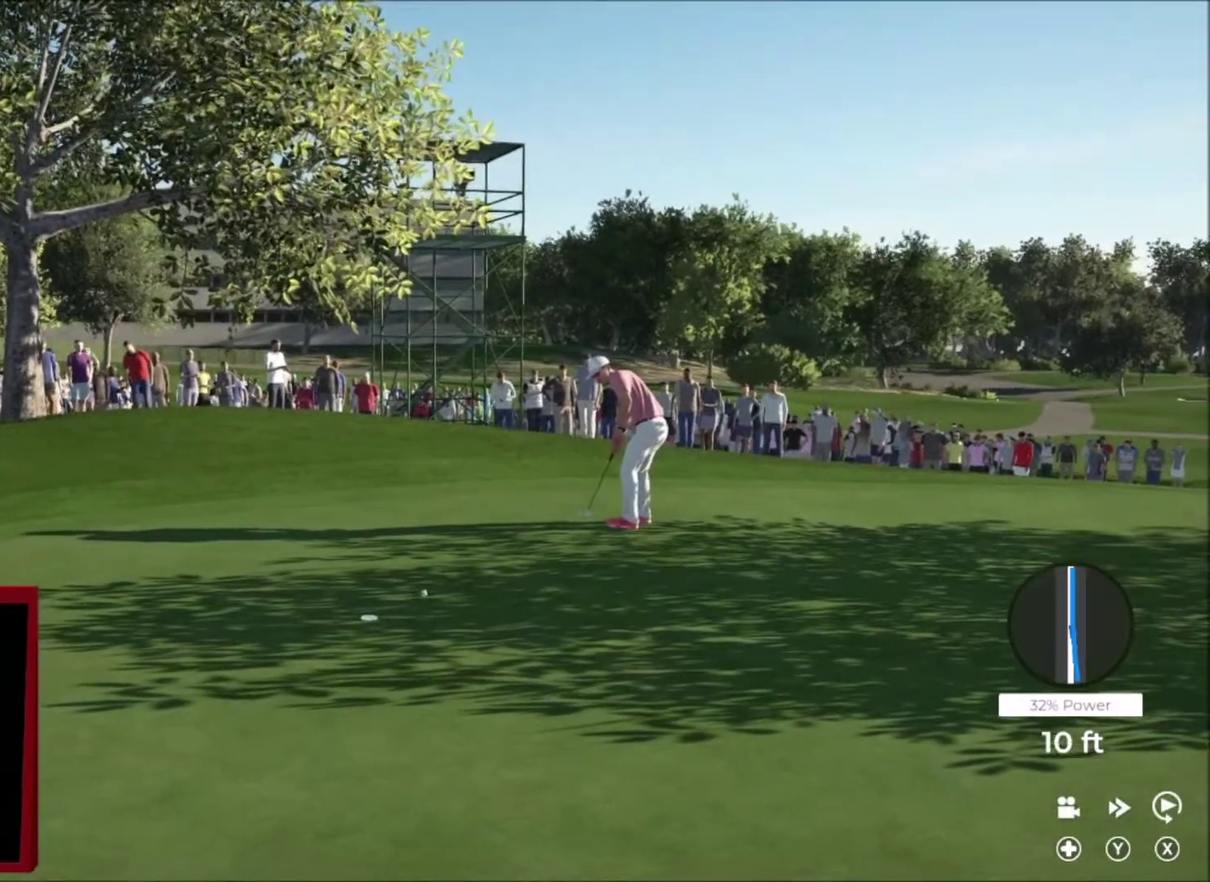
{"buttons": ["Y"], "left_stick": "center", "right_stick": "center", "events": [[67, "Y", "down"], [200, "left_stick", "center"]]}
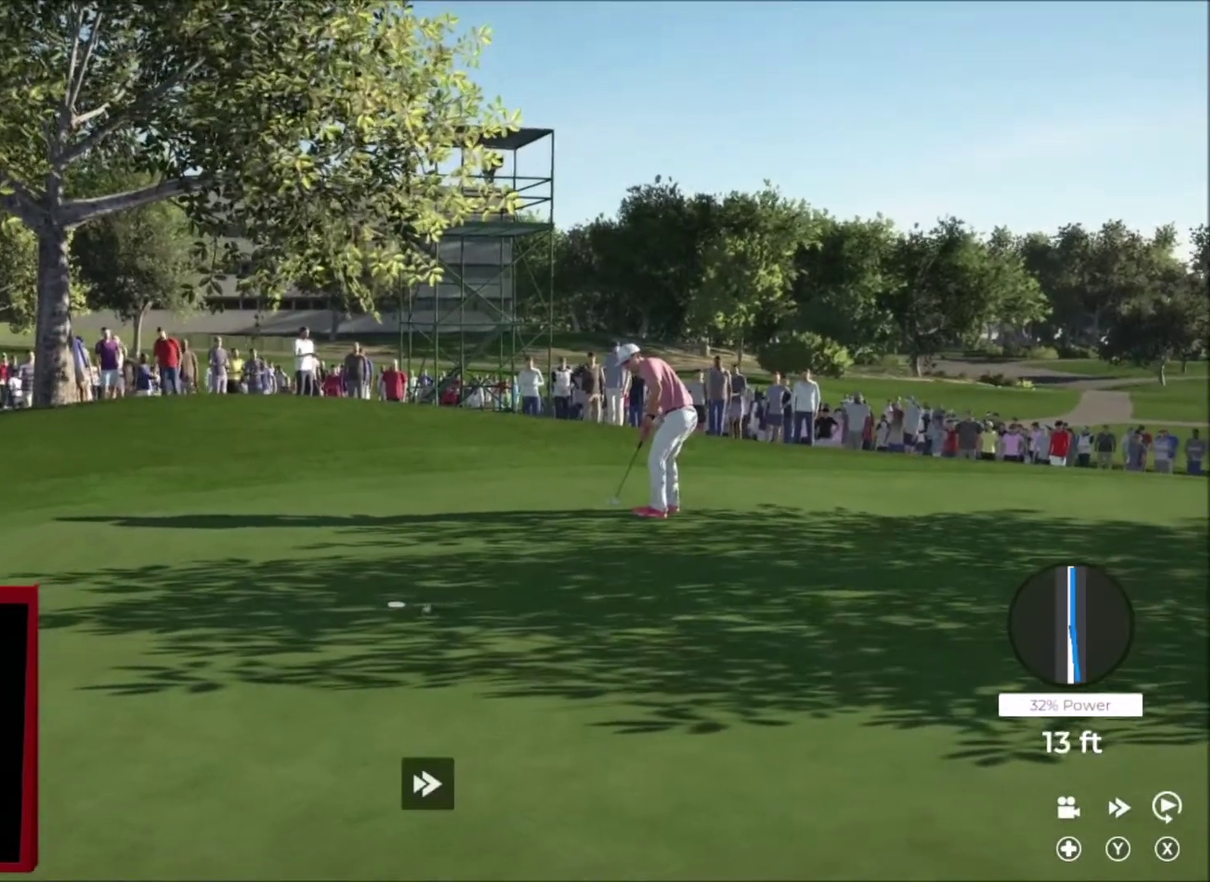
{"buttons": ["Y"], "left_stick": "center", "right_stick": "center", "events": []}
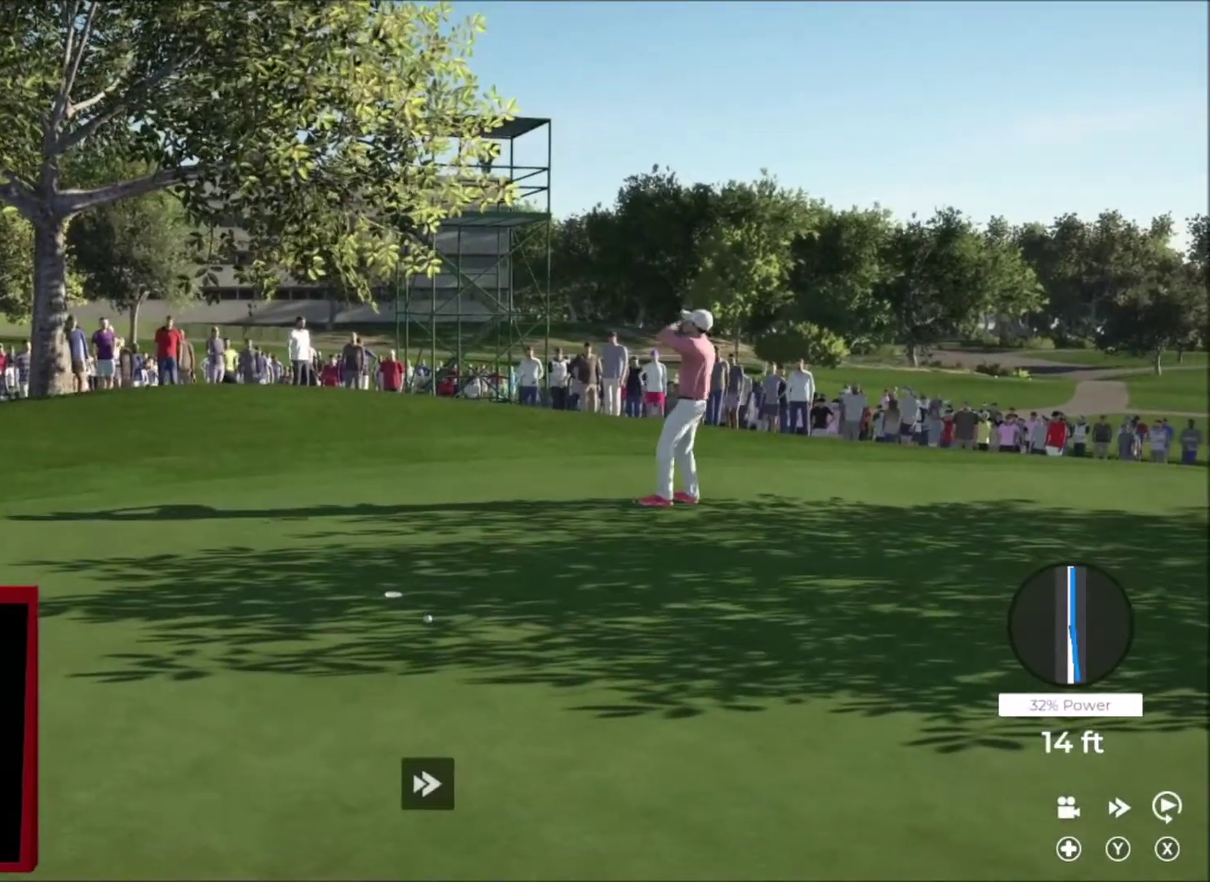
{"buttons": ["Y"], "left_stick": "center", "right_stick": "center", "events": []}
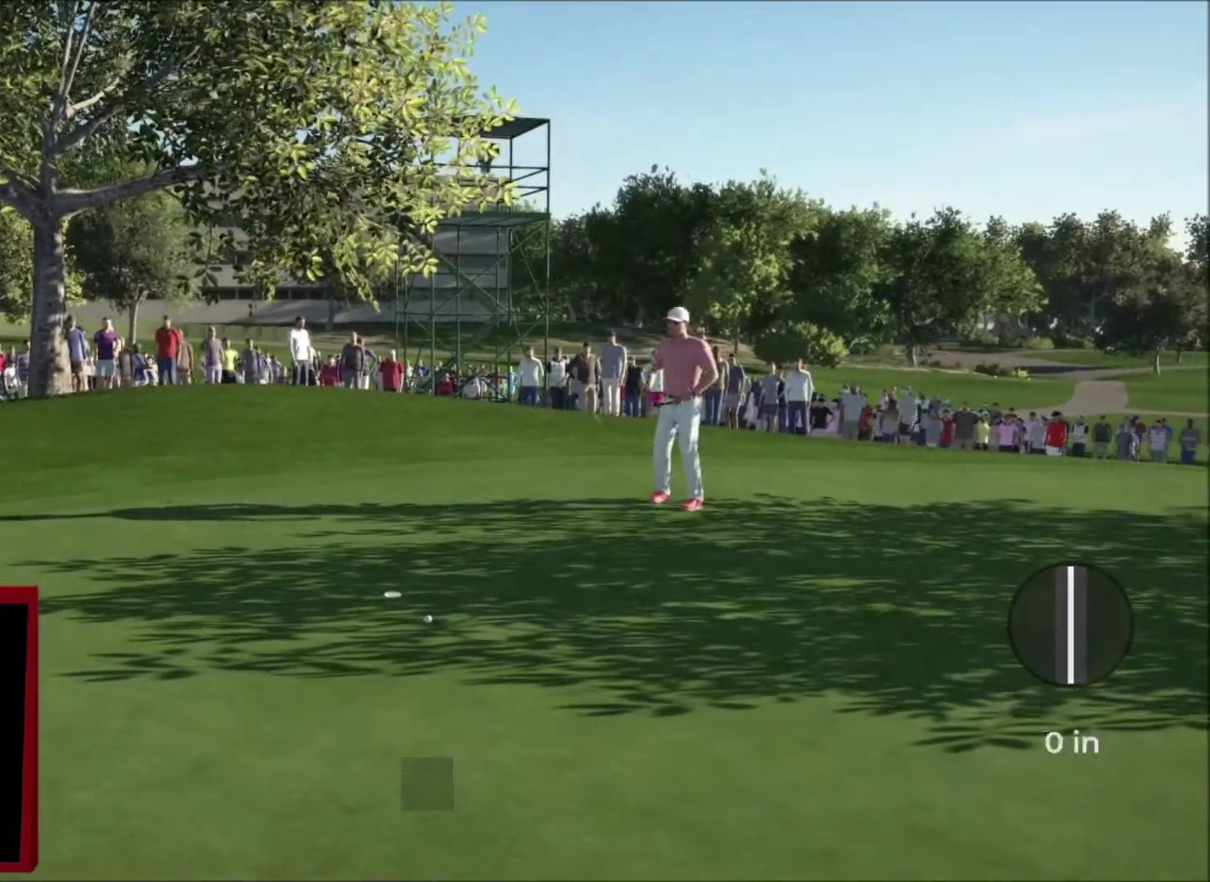
{"buttons": [], "left_stick": "center", "right_stick": "down", "events": [[100, "Y", "up"], [300, "right_stick", "down"]]}
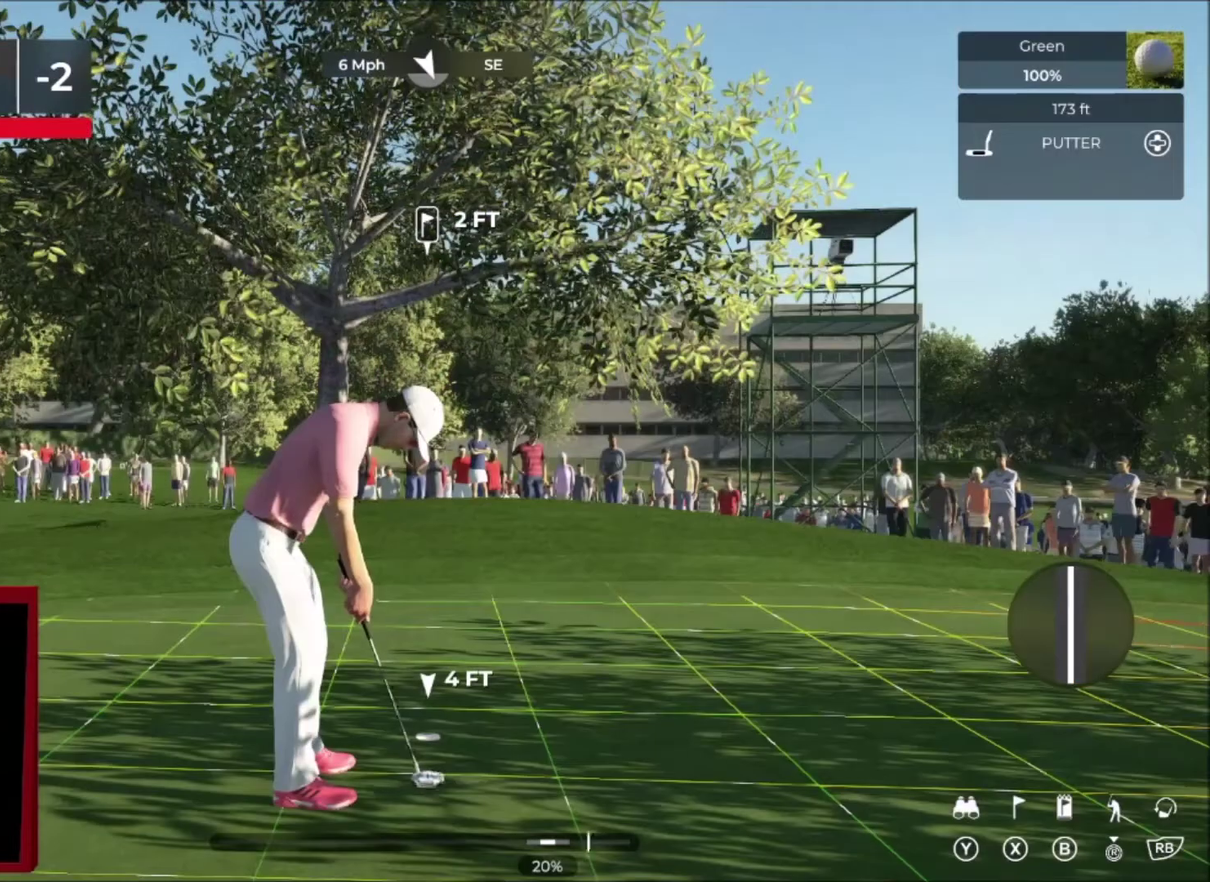
{"buttons": [], "left_stick": "center", "right_stick": "center", "events": [[300, "right_stick", "up"], [467, "right_stick", "center"]]}